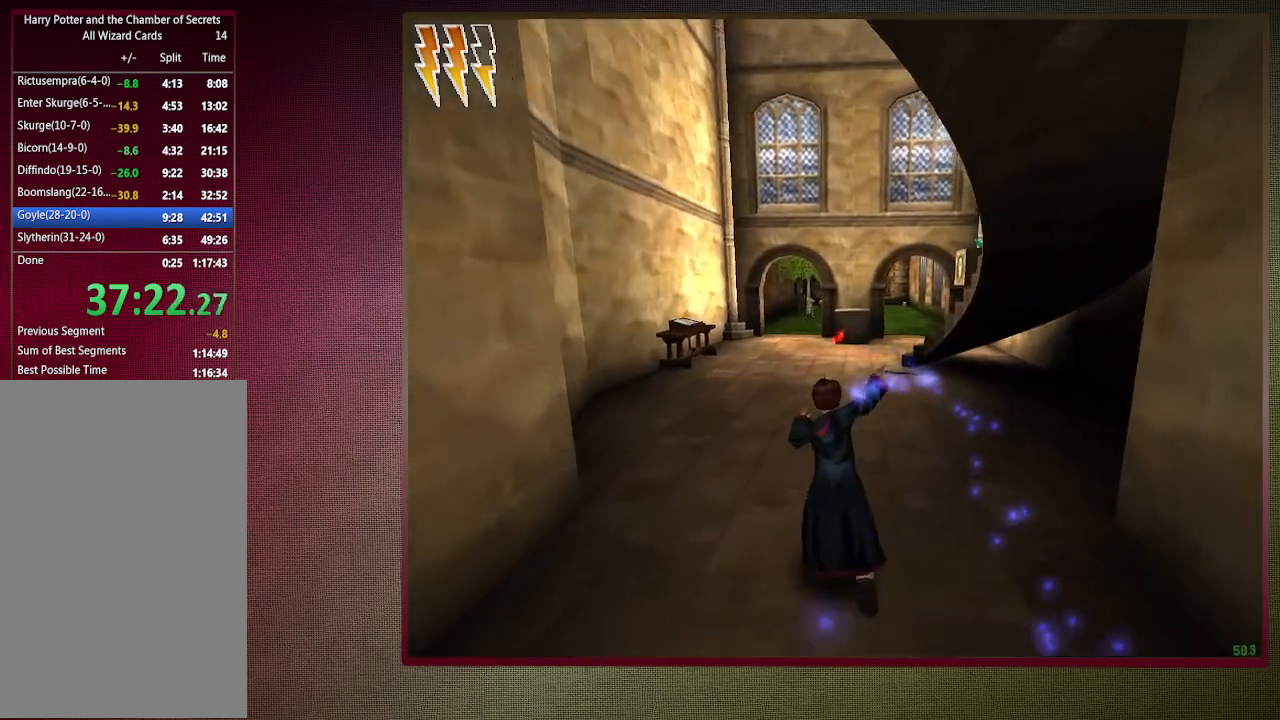
Gameplay with keyboard and mouse; each line is a JSON object with the keys and mouse buttons held at the frame after it. "events" lists presses ("down") and releases ("up") of "1", "2", "3", "4", "a", "alt", "c", "ctrl", "d", "down", "e", "escape", "f1", "left", "q", "return", "right", "s", "shift", "space", "tab", "up", "v", "w", "x", "z", "mouse_left", "mouse_wheel" and "mouse_right" between this image and that frame as [ms after this image, input, new state], when the widget could be followed in between. "mouse_left", "mouse_wheel", "mouse_right" = the "left", "wheel", "right" buttons of the "mouse" list. No other keys are recorded. "wheel" means that the mouse wheel is clicked or scrolled. Mouse movement is not recorded.
{"keys": ["shift", "space", "w"], "mouse": ["left"], "events": [[217, "d", "down"], [450, "d", "up"]]}
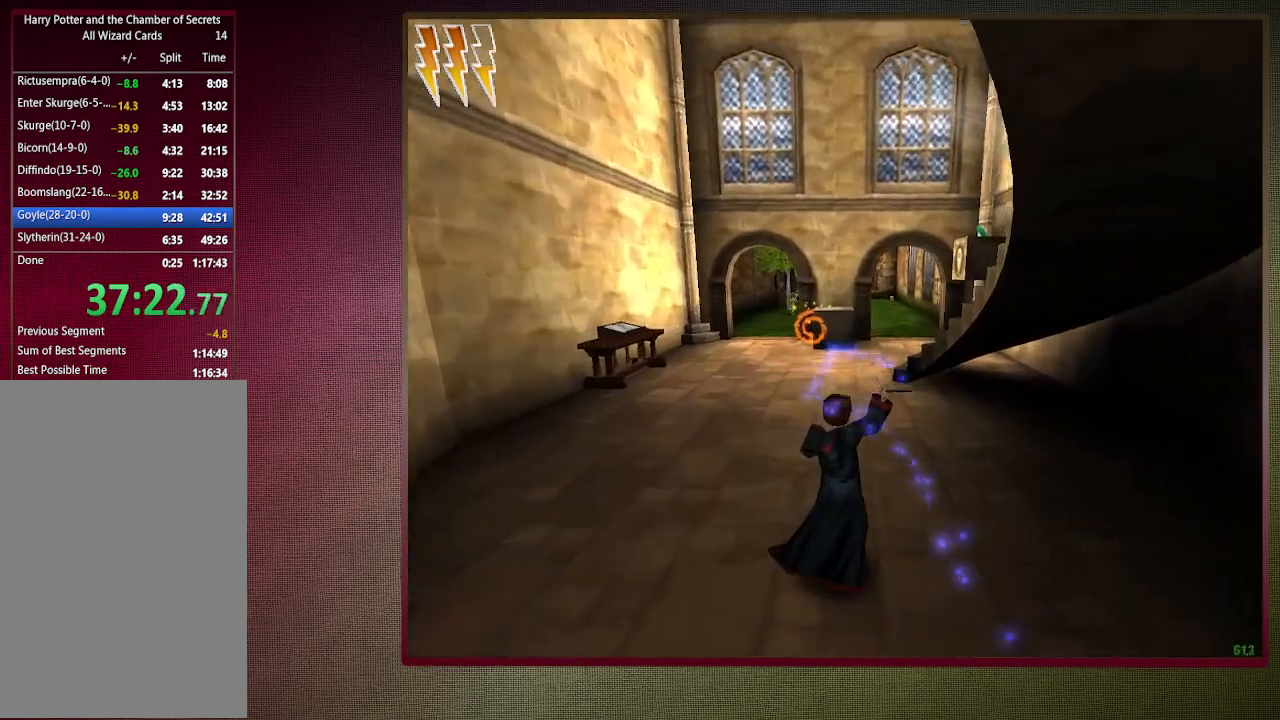
{"keys": ["a", "shift", "space", "w"], "mouse": ["left"], "events": [[367, "a", "down"]]}
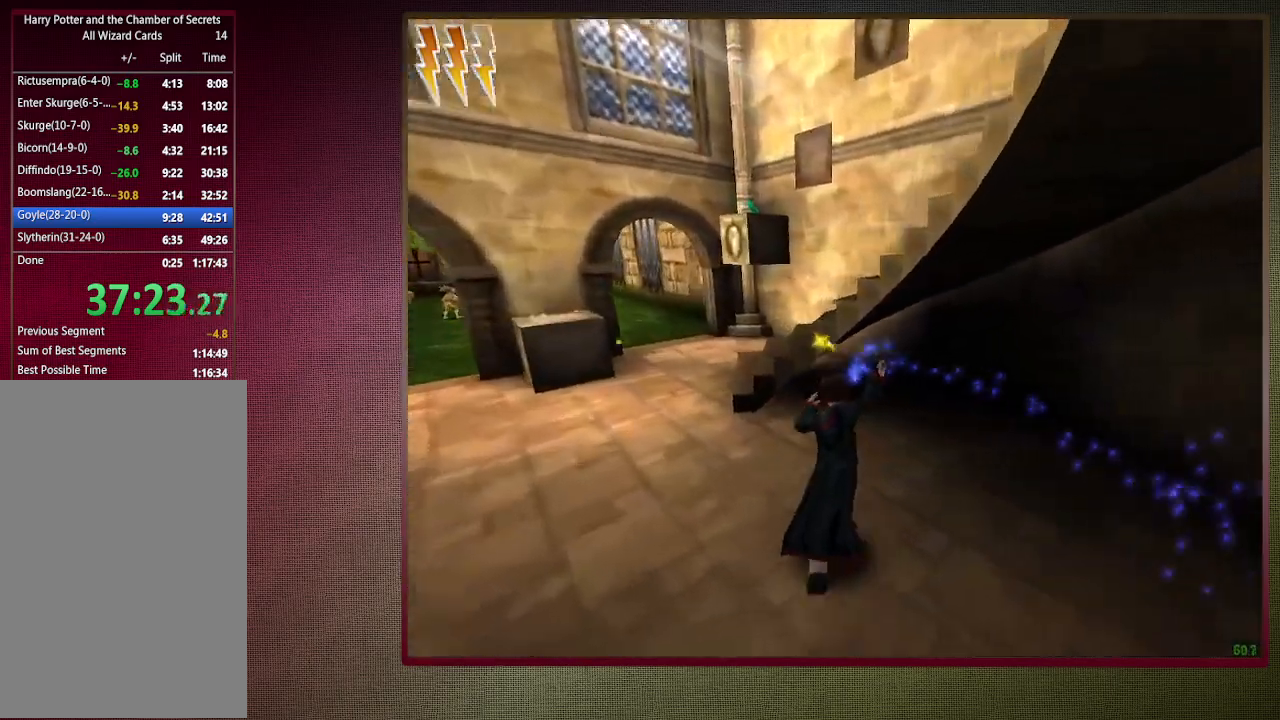
{"keys": ["a", "shift", "space"], "mouse": ["left"], "events": [[150, "w", "up"]]}
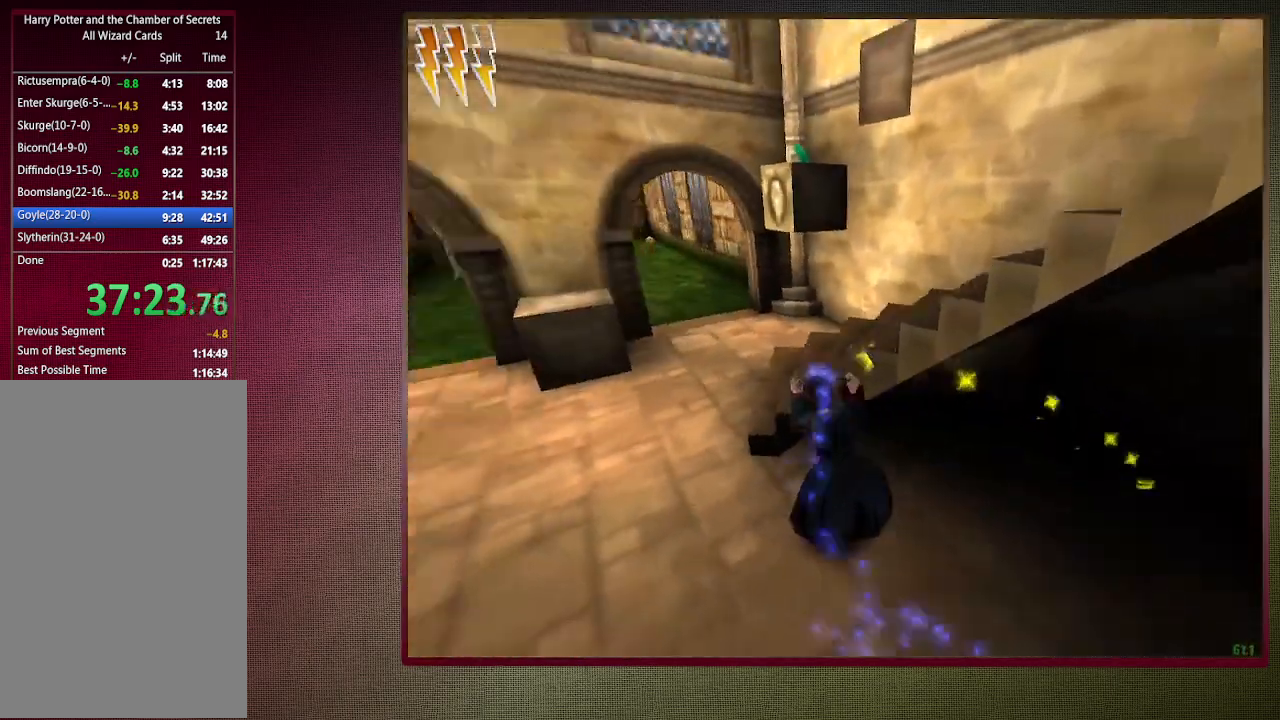
{"keys": ["shift", "space", "w"], "mouse": [], "events": [[83, "w", "down"], [133, "mouse_left", "up"], [450, "a", "up"]]}
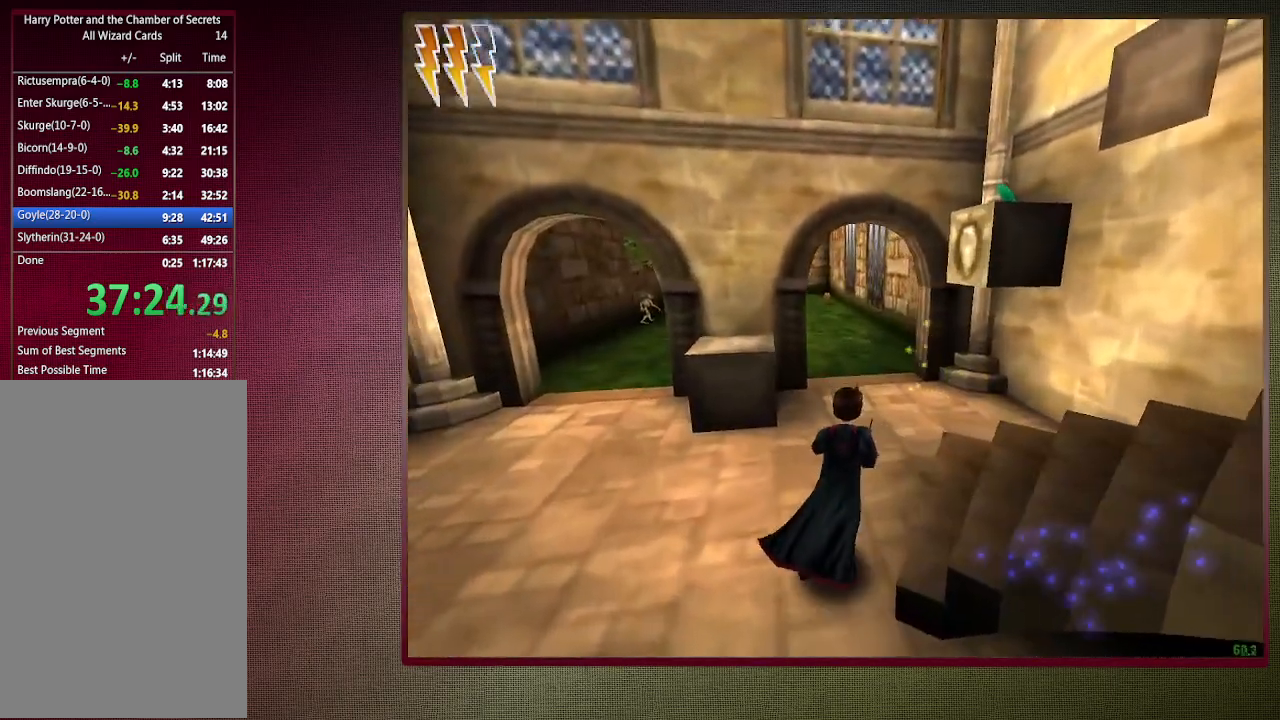
{"keys": ["d", "shift", "space", "w"], "mouse": [], "events": [[317, "d", "down"]]}
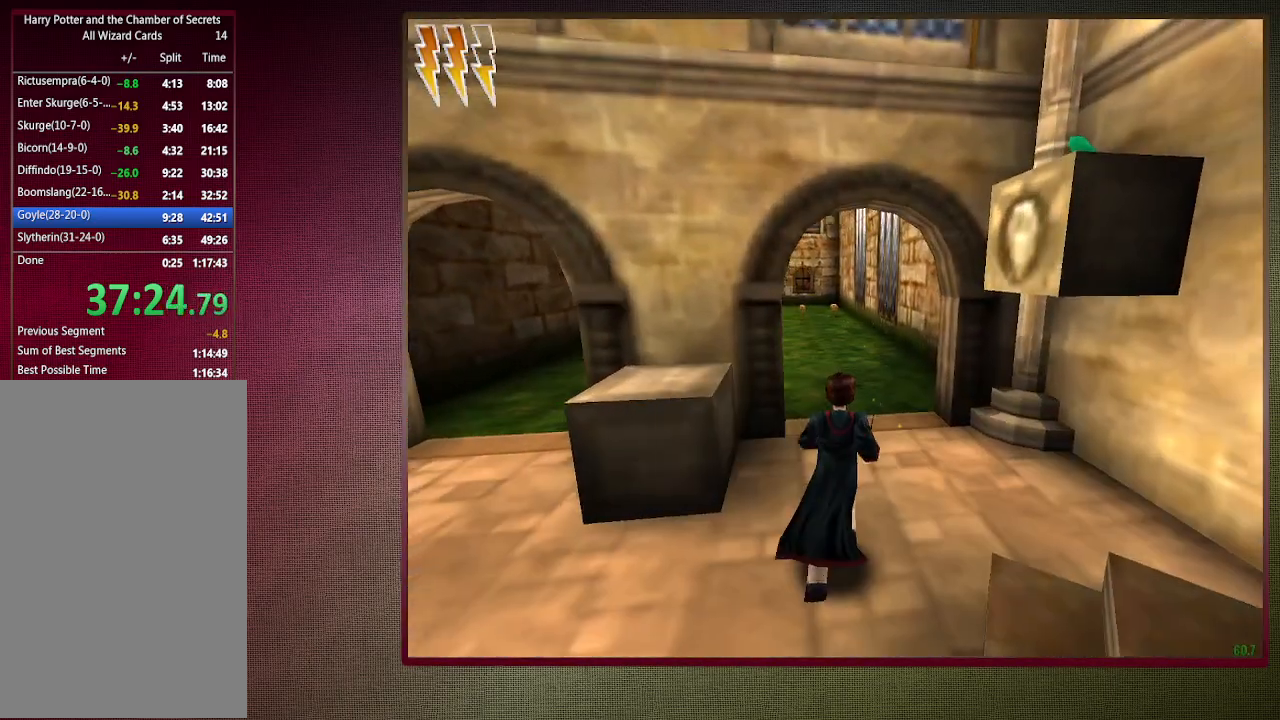
{"keys": ["shift", "space", "w"], "mouse": [], "events": [[67, "d", "up"]]}
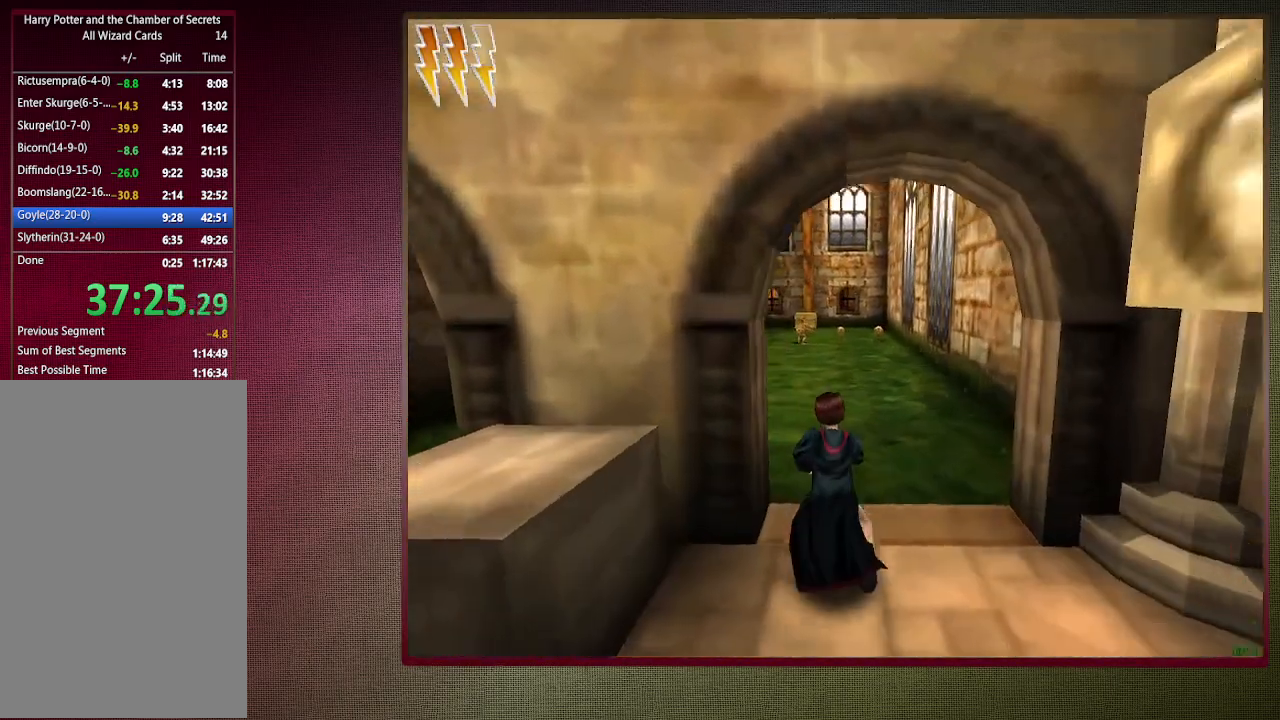
{"keys": ["d", "shift", "space", "w"], "mouse": [], "events": [[167, "d", "down"], [167, "mouse_left", "down"], [217, "mouse_left", "up"], [350, "mouse_left", "down"], [450, "mouse_left", "up"]]}
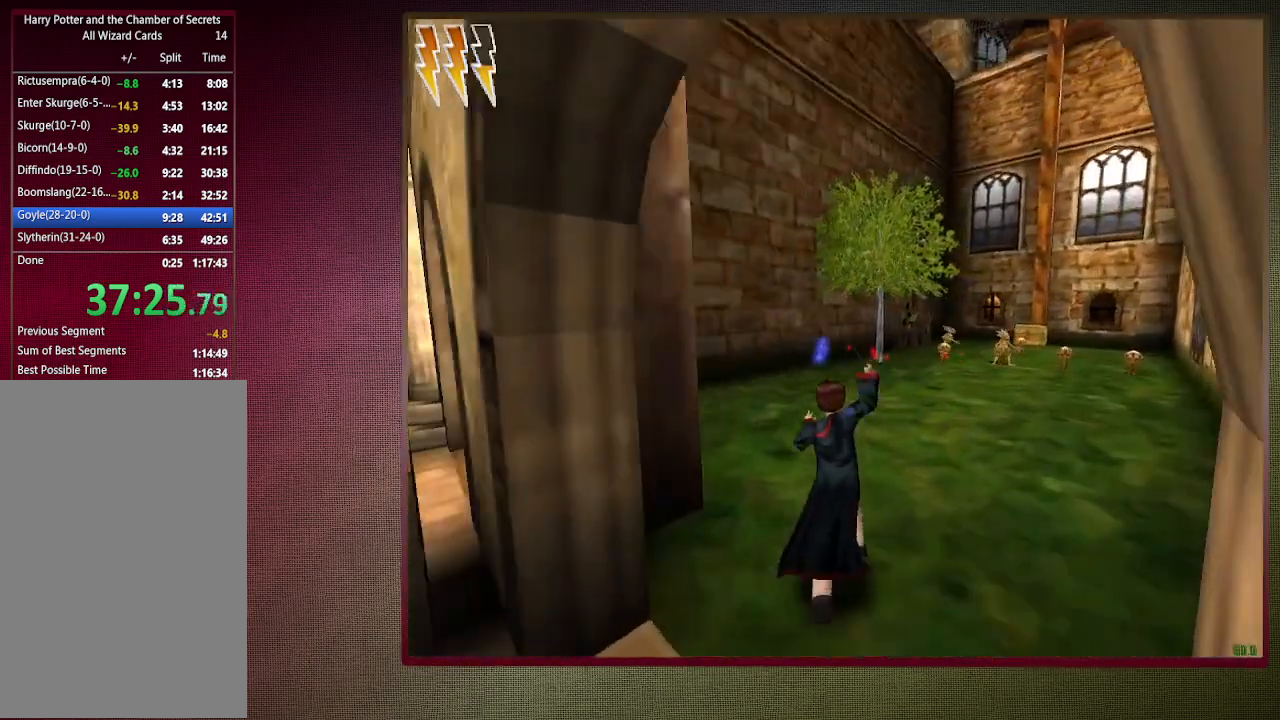
{"keys": ["d", "shift", "space", "w"], "mouse": ["left"], "events": [[50, "mouse_left", "down"], [183, "mouse_left", "up"], [233, "mouse_left", "down"], [367, "mouse_left", "up"], [467, "mouse_left", "down"]]}
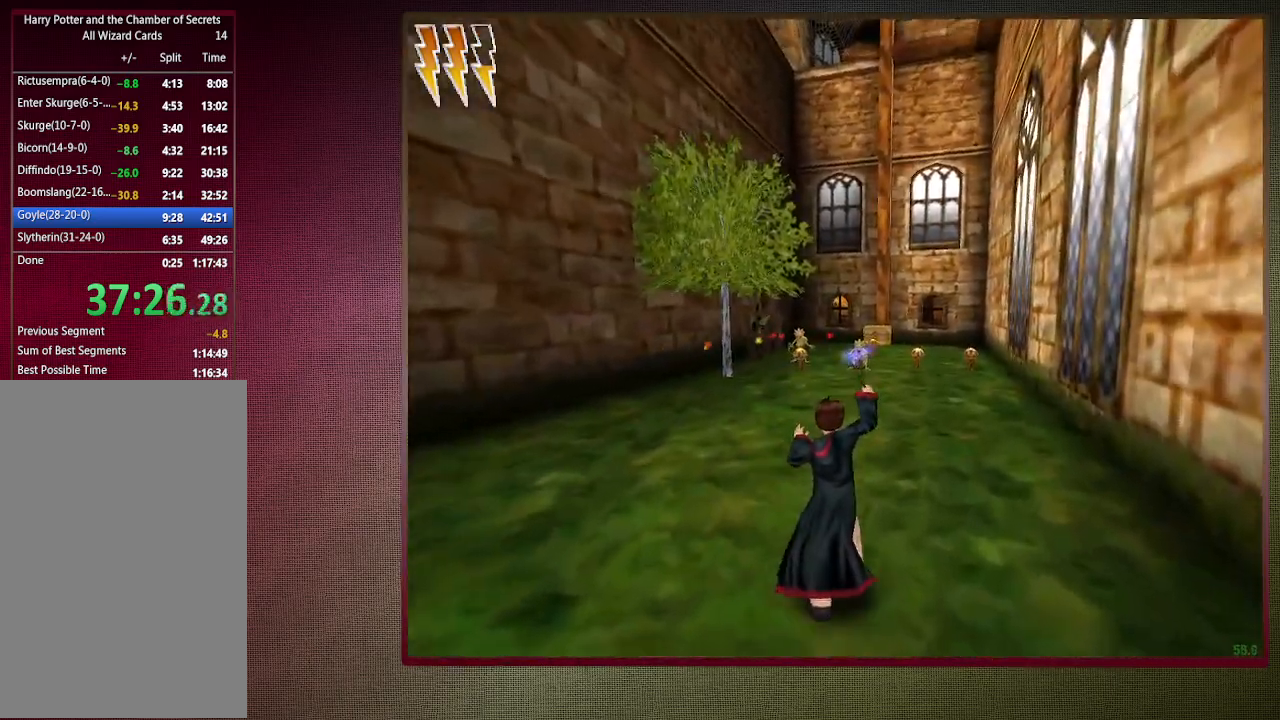
{"keys": ["shift", "space", "w"], "mouse": [], "events": [[67, "mouse_left", "up"], [150, "mouse_left", "down"], [200, "d", "up"], [250, "d", "down"], [250, "mouse_left", "up"], [283, "mouse_left", "down"], [383, "d", "up"], [433, "mouse_left", "up"]]}
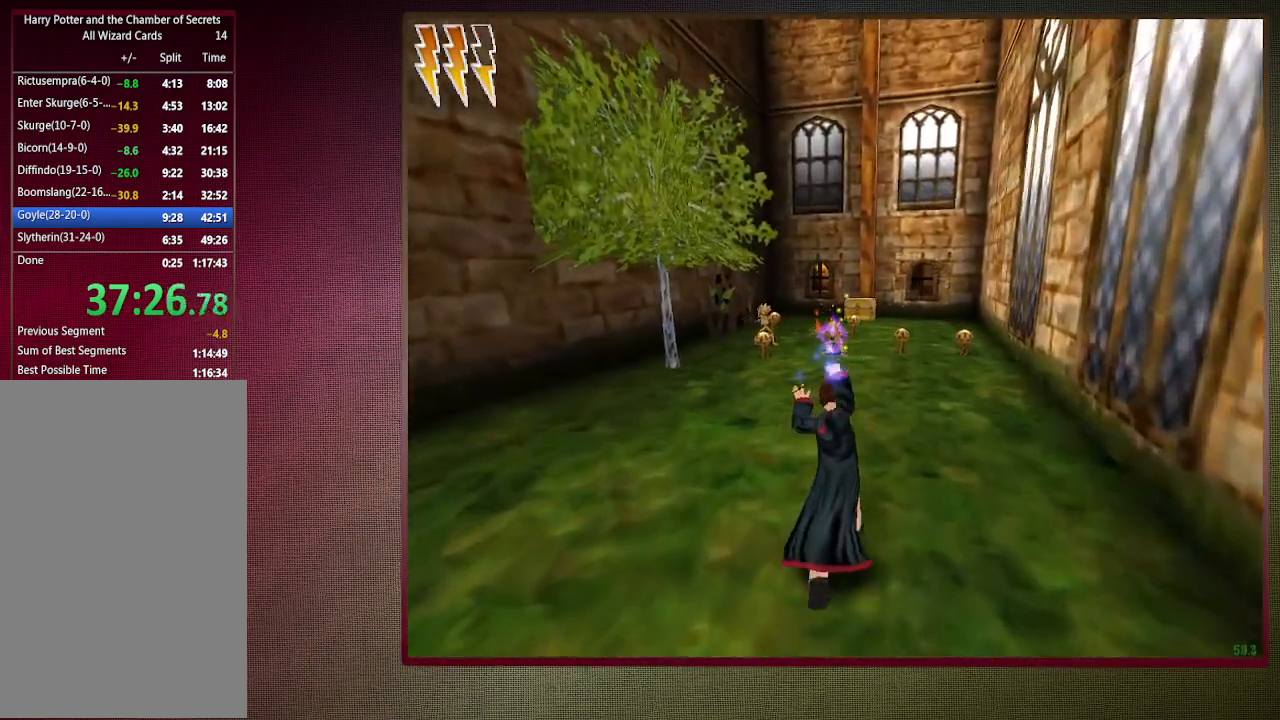
{"keys": ["d", "shift", "space", "w"], "mouse": [], "events": [[17, "mouse_left", "down"], [117, "mouse_left", "up"], [167, "mouse_left", "down"], [300, "mouse_left", "up"], [350, "d", "down"]]}
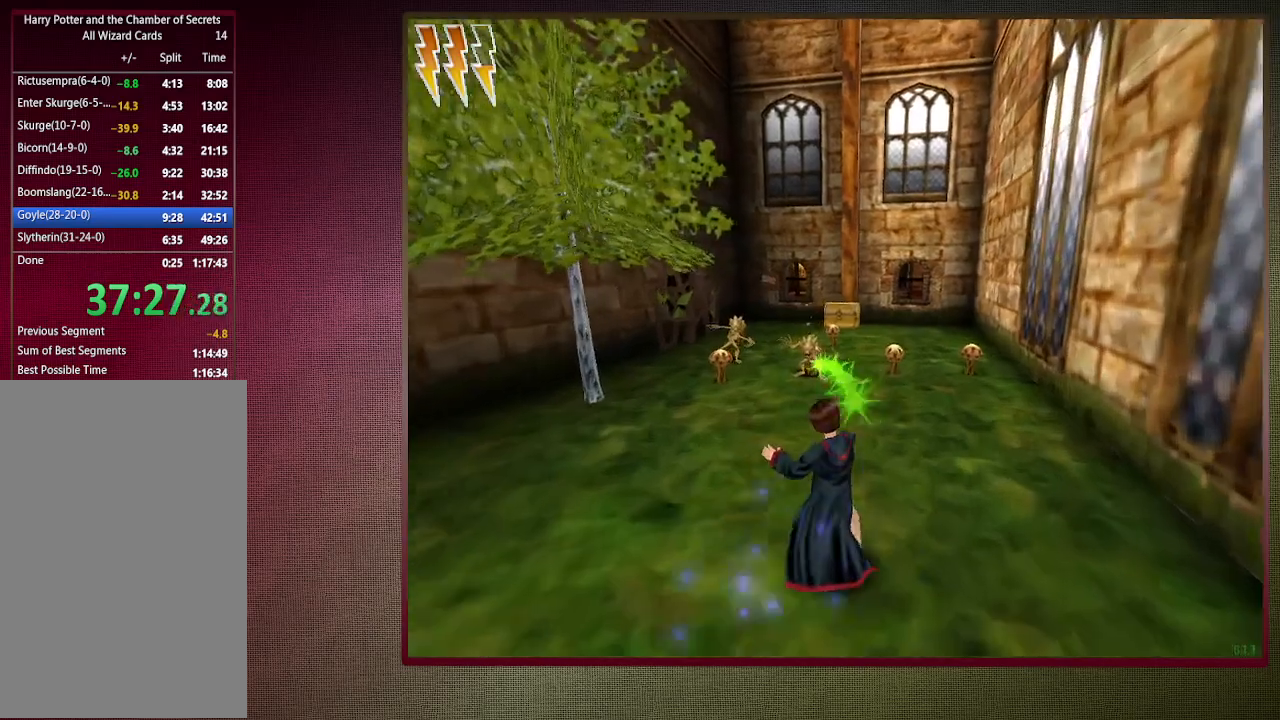
{"keys": ["shift", "space", "w"], "mouse": ["left"], "events": [[183, "d", "up"], [267, "mouse_left", "down"], [417, "mouse_left", "up"], [467, "mouse_left", "down"]]}
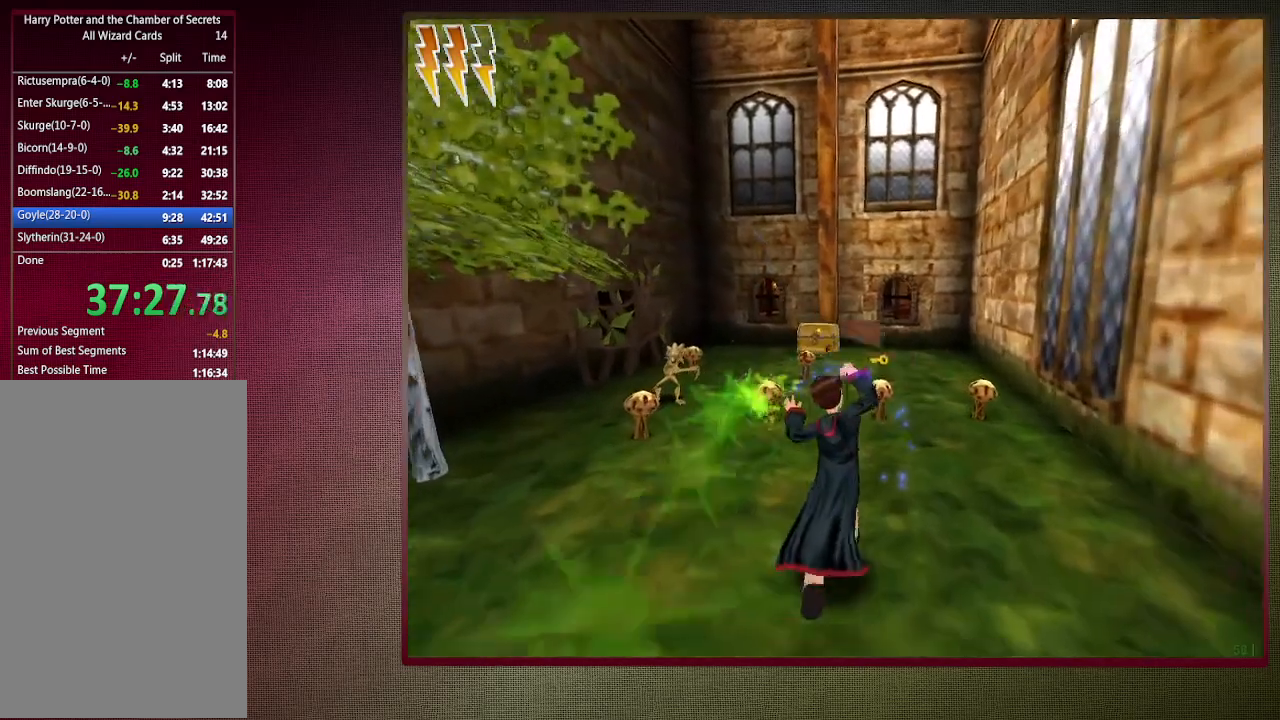
{"keys": ["d", "shift", "space", "w"], "mouse": [], "events": [[67, "mouse_left", "up"], [150, "mouse_left", "down"], [283, "mouse_left", "up"], [333, "d", "down"]]}
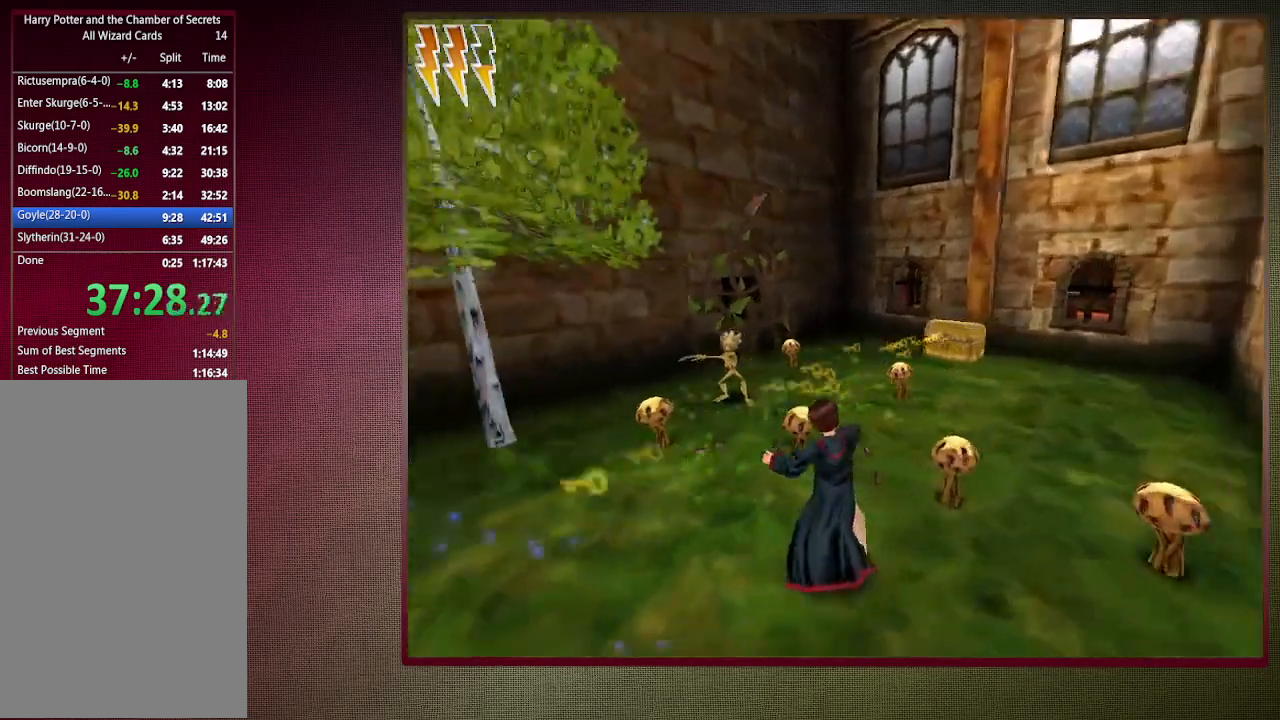
{"keys": ["d", "space"], "mouse": [], "events": [[167, "mouse_left", "down"], [267, "mouse_left", "up"], [267, "shift", "up"], [267, "w", "up"], [350, "mouse_left", "down"], [500, "mouse_left", "up"]]}
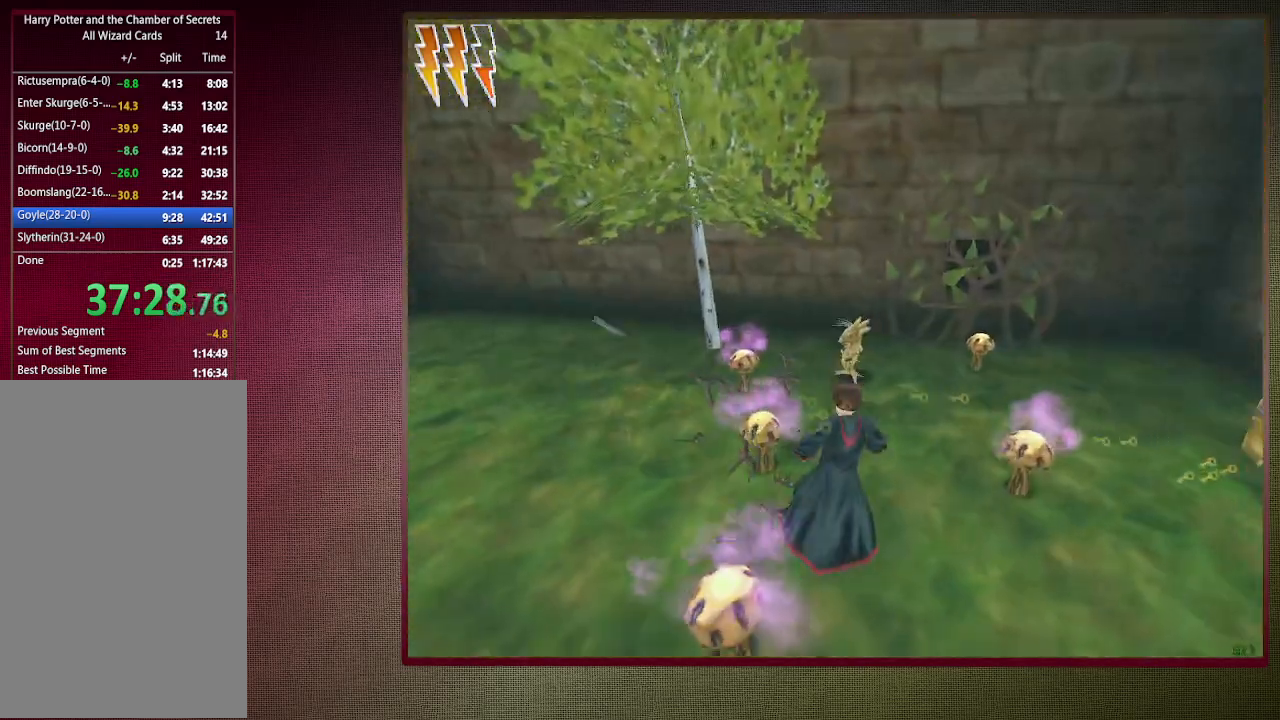
{"keys": ["d", "s", "space"], "mouse": [], "events": [[33, "mouse_left", "down"], [33, "s", "down"], [133, "mouse_left", "up"], [233, "mouse_left", "down"], [317, "mouse_left", "up"], [417, "mouse_left", "down"], [500, "mouse_left", "up"]]}
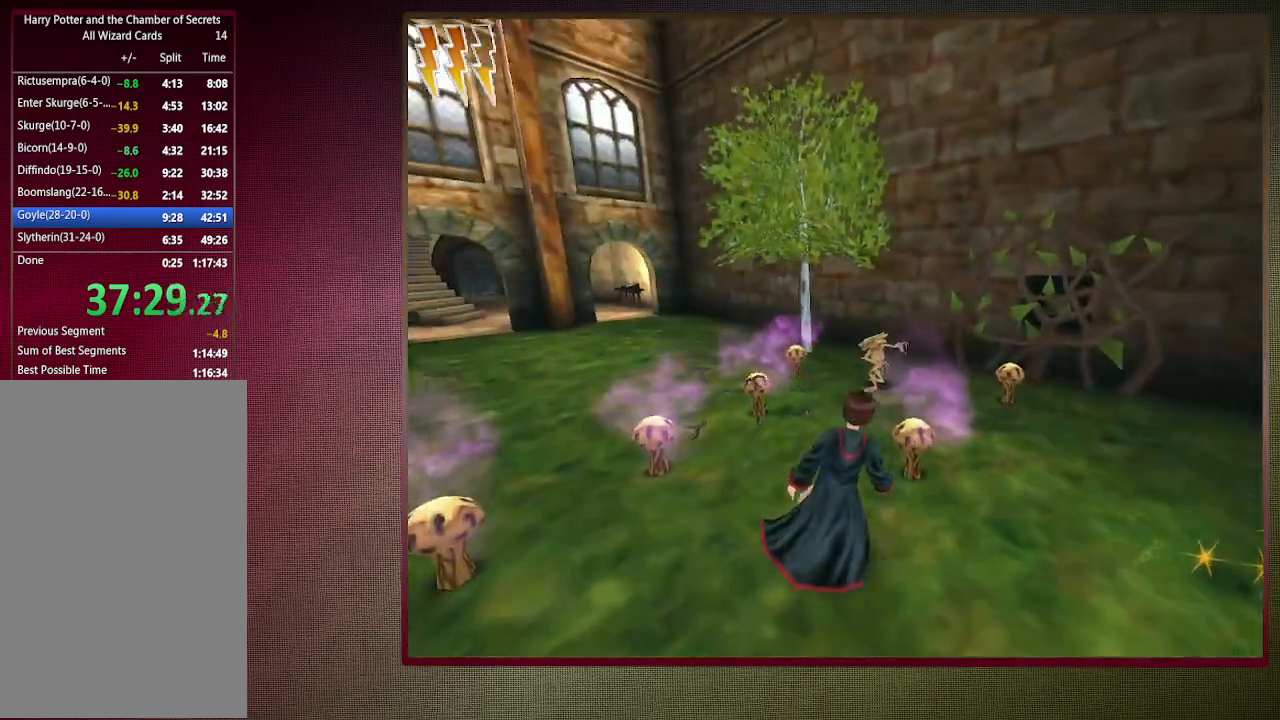
{"keys": ["space"], "mouse": ["right"], "events": [[100, "mouse_left", "down"], [100, "s", "up"], [200, "mouse_left", "up"], [283, "mouse_left", "down"], [283, "w", "down"], [433, "mouse_left", "up"], [433, "mouse_right", "down"], [433, "w", "up"], [483, "d", "up"]]}
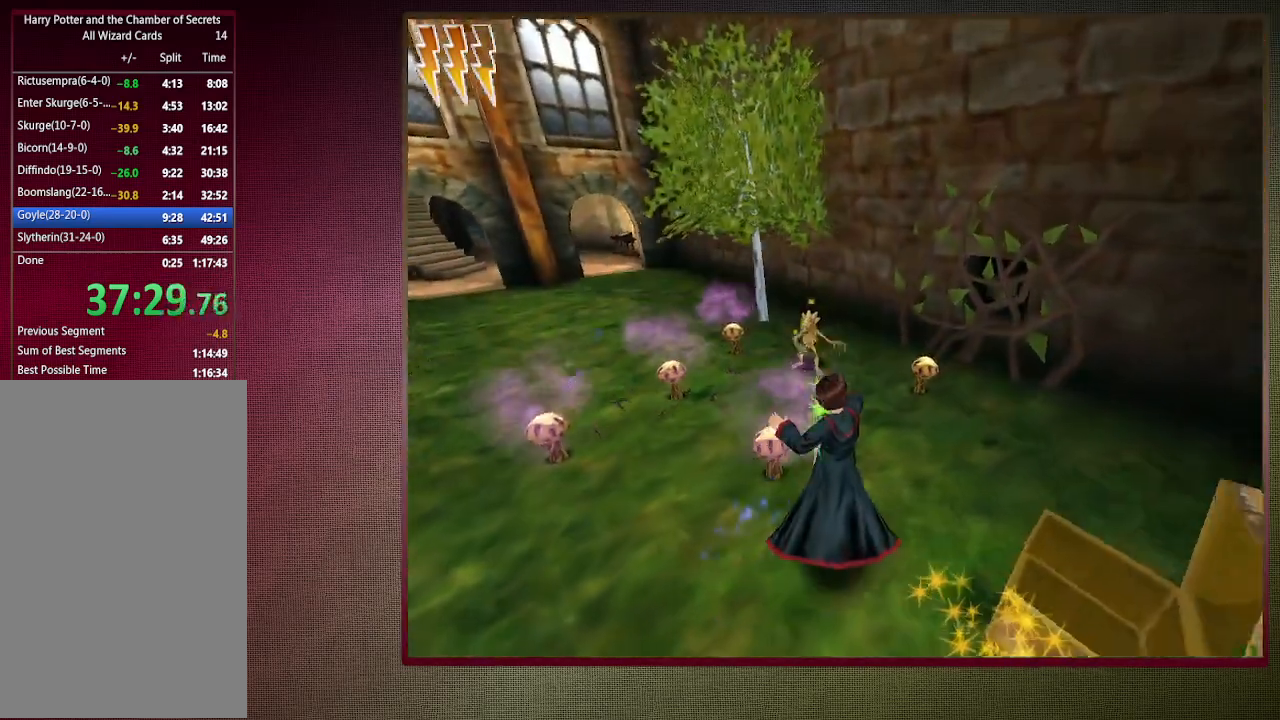
{"keys": ["a", "s", "space"], "mouse": [], "events": [[17, "mouse_left", "down"], [67, "mouse_right", "up"], [117, "d", "down"], [117, "mouse_left", "up"], [117, "s", "down"], [217, "d", "up"], [217, "mouse_left", "down"], [300, "mouse_left", "up"], [400, "a", "down"]]}
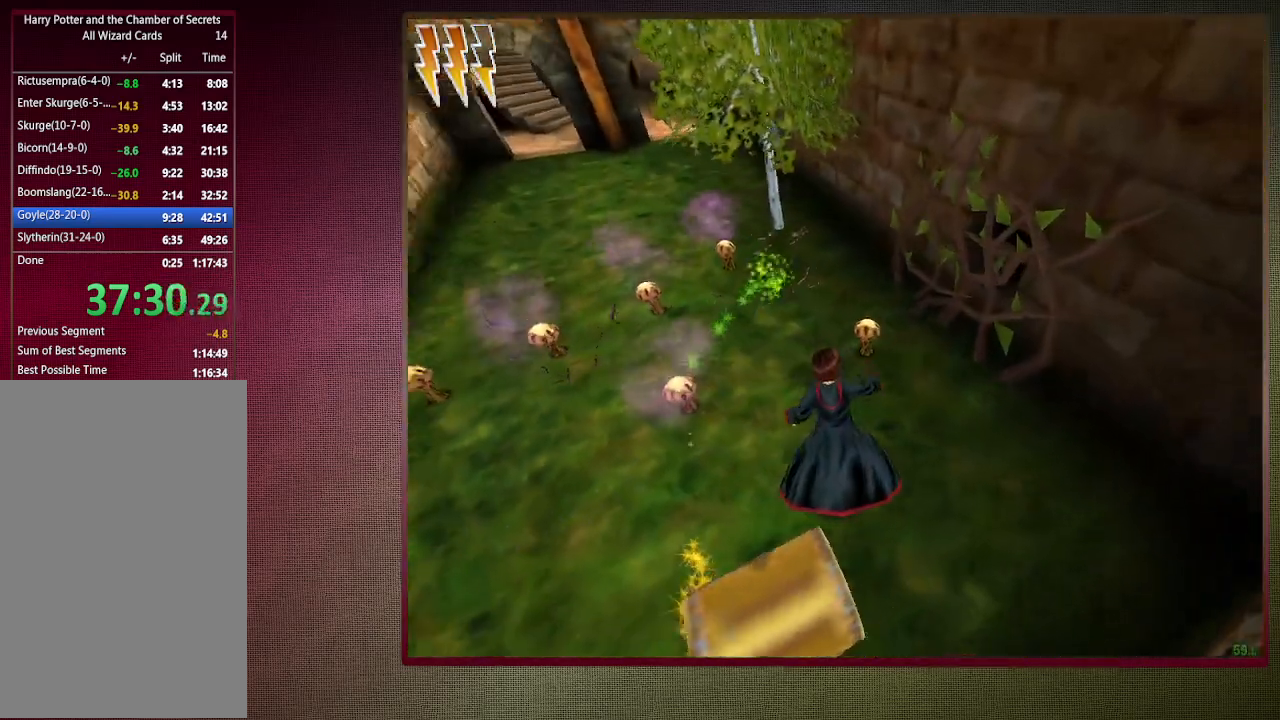
{"keys": ["space", "w"], "mouse": [], "events": [[283, "a", "up"], [367, "s", "up"], [500, "w", "down"]]}
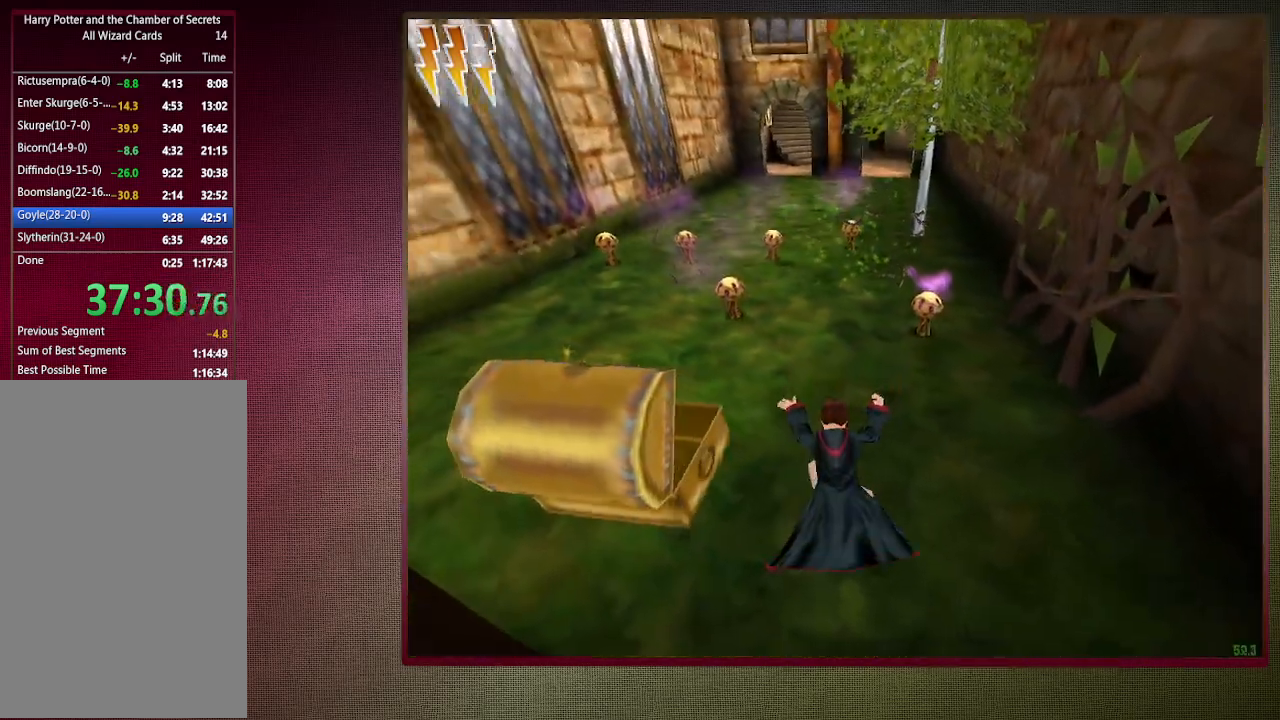
{"keys": ["shift", "space", "w"], "mouse": [], "events": [[67, "shift", "down"], [200, "a", "down"], [350, "a", "up"]]}
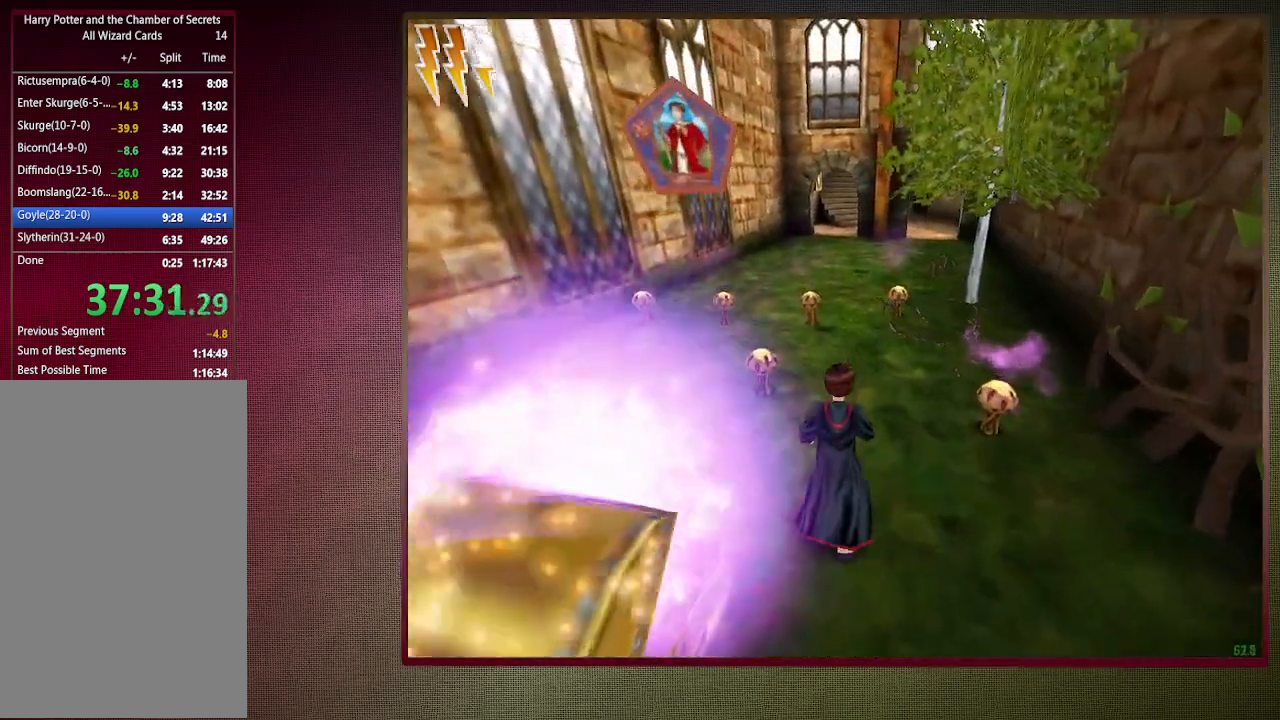
{"keys": ["a", "space"], "mouse": [], "events": [[17, "w", "up"], [67, "shift", "up"], [167, "a", "down"], [267, "a", "up"], [450, "a", "down"]]}
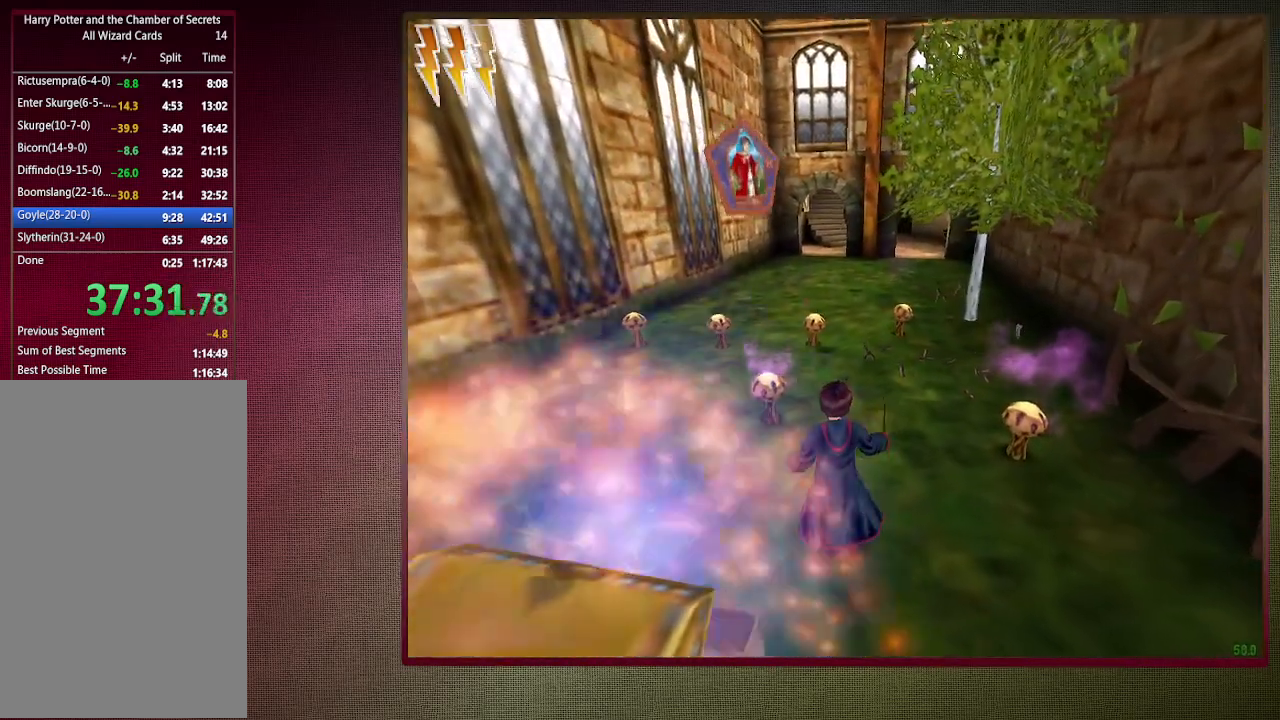
{"keys": ["a", "shift", "space", "w"], "mouse": ["left"], "events": [[33, "a", "up"], [83, "shift", "down"], [83, "w", "down"], [233, "mouse_left", "down"], [267, "mouse_right", "down"], [367, "mouse_left", "up"], [417, "a", "down"], [417, "mouse_right", "up"], [467, "mouse_left", "down"]]}
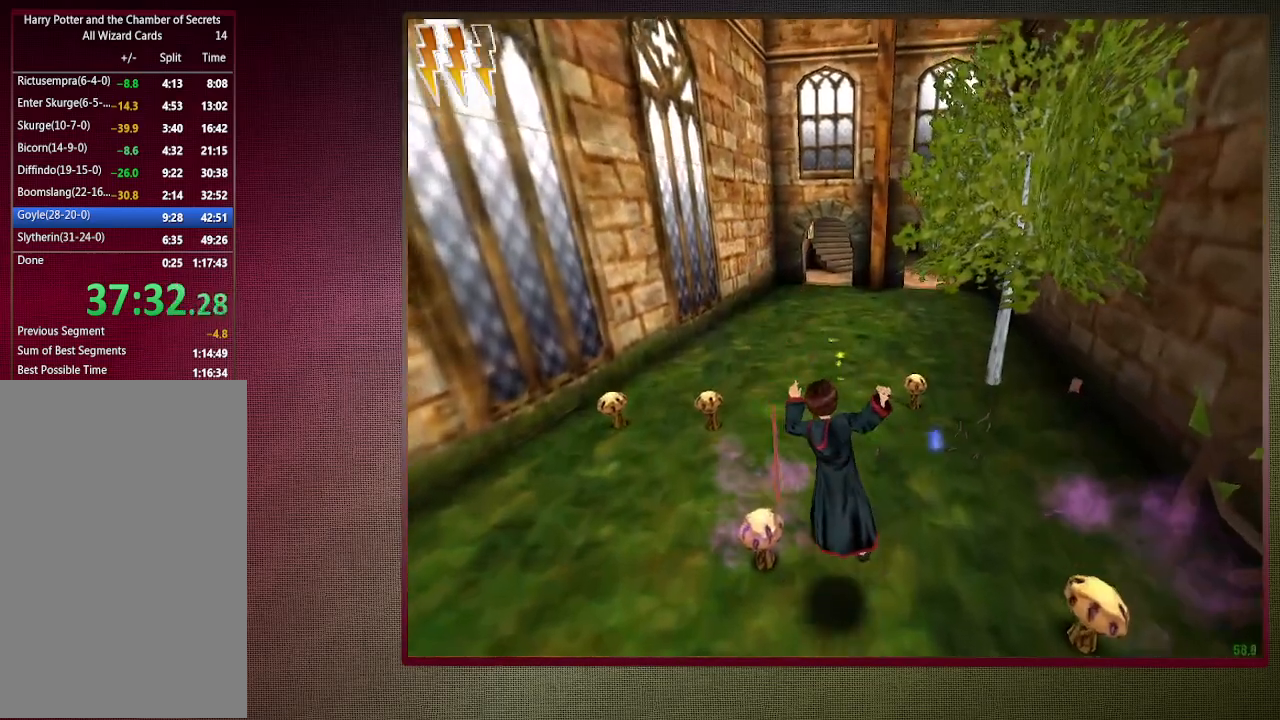
{"keys": ["a", "shift", "space", "w"], "mouse": [], "events": [[100, "mouse_left", "up"], [150, "mouse_left", "down"], [300, "mouse_left", "up"]]}
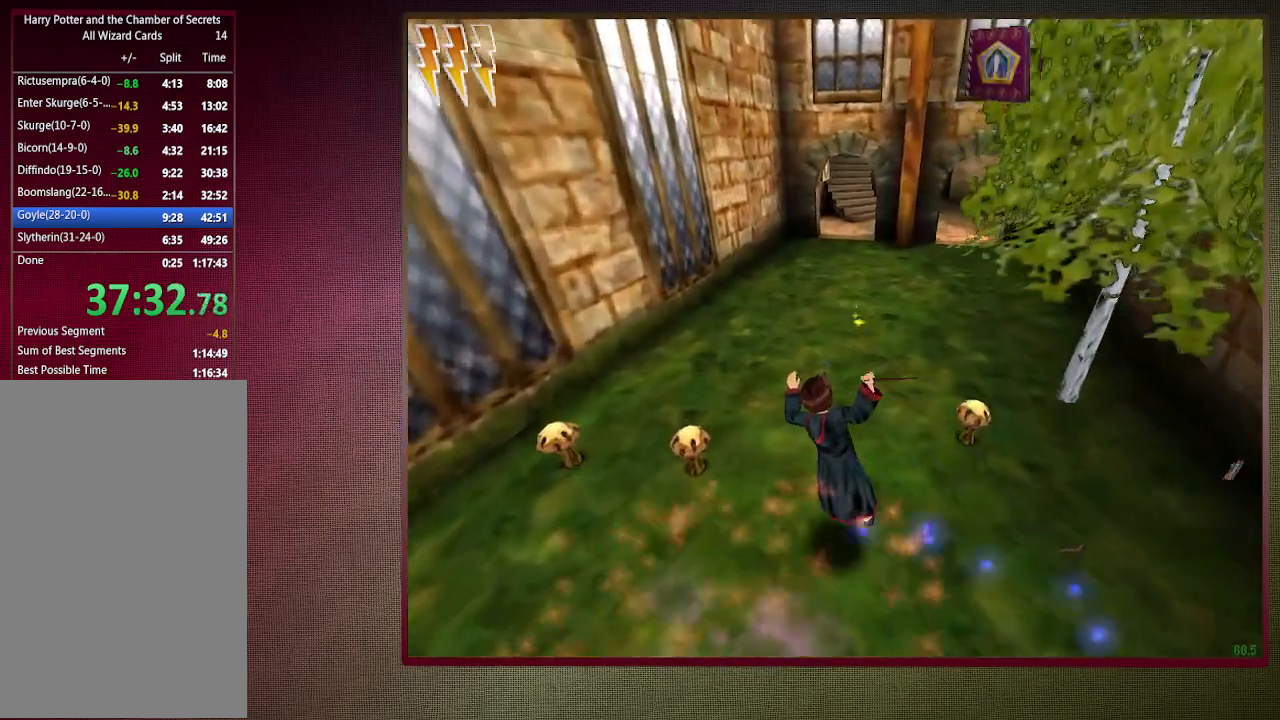
{"keys": ["a", "shift", "space", "w"], "mouse": [], "events": []}
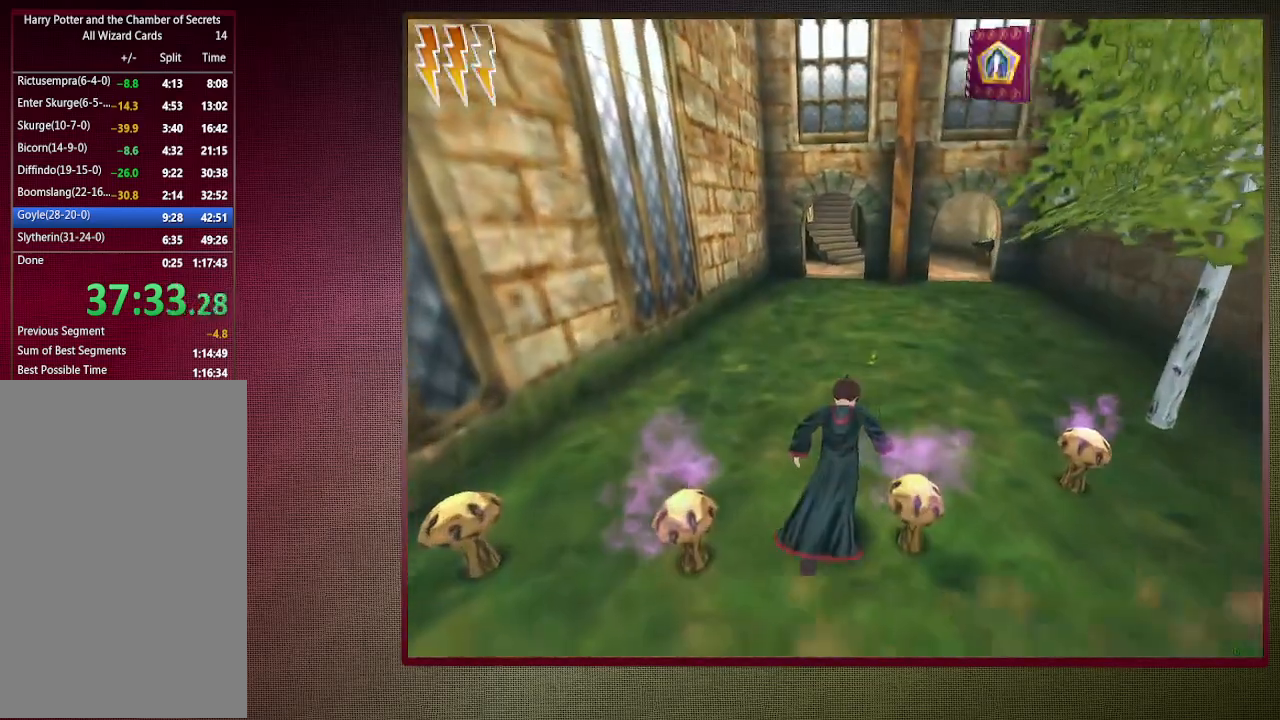
{"keys": ["shift", "space", "w"], "mouse": [], "events": [[183, "a", "up"]]}
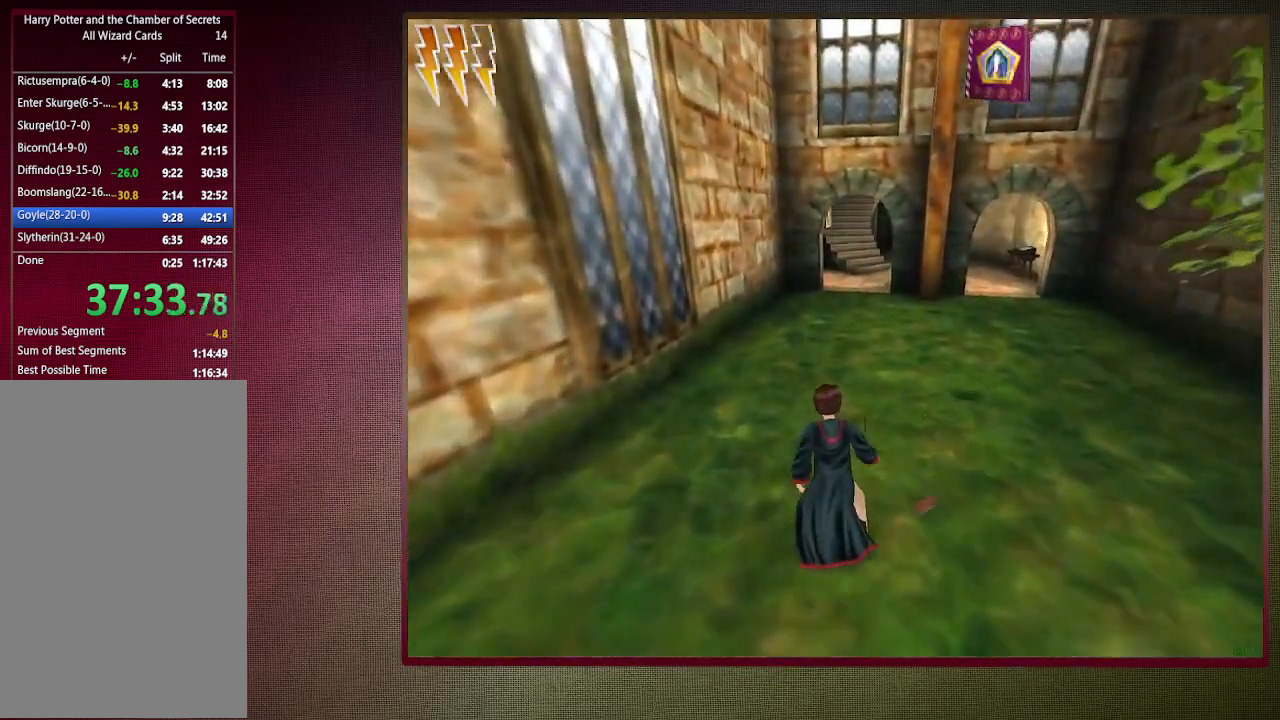
{"keys": ["shift", "space", "w"], "mouse": [], "events": []}
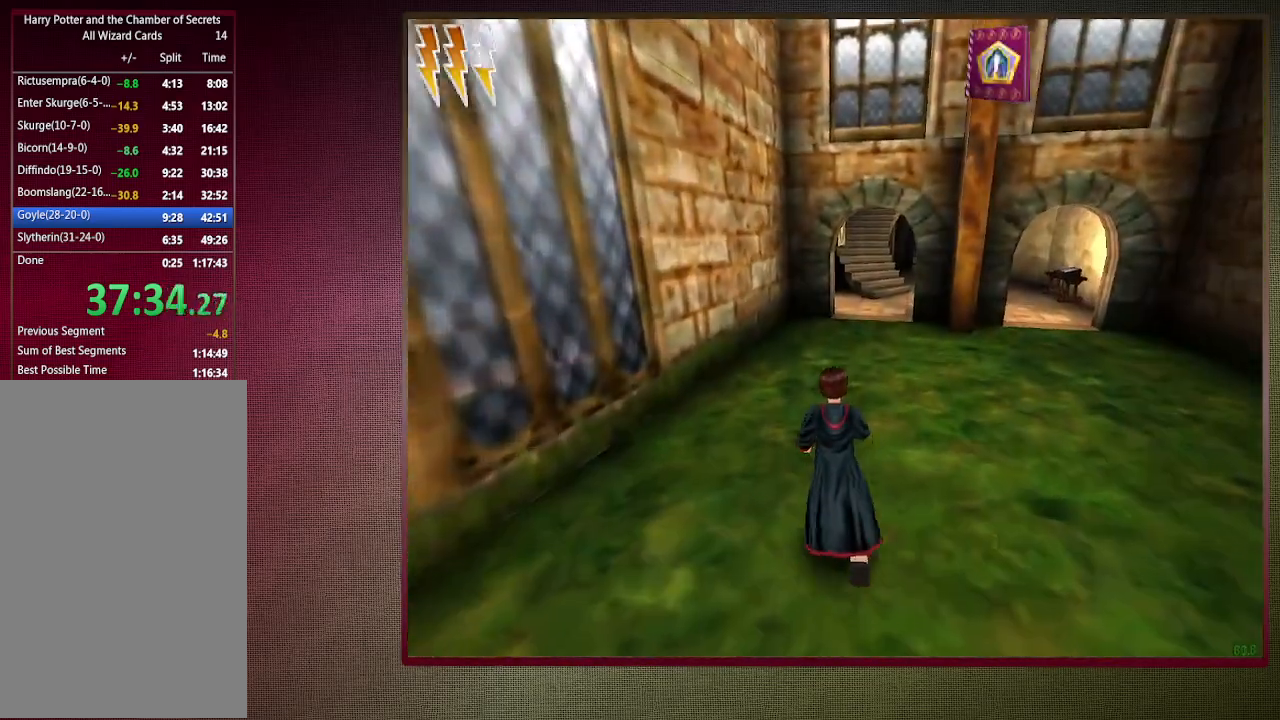
{"keys": ["shift", "space", "w"], "mouse": [], "events": []}
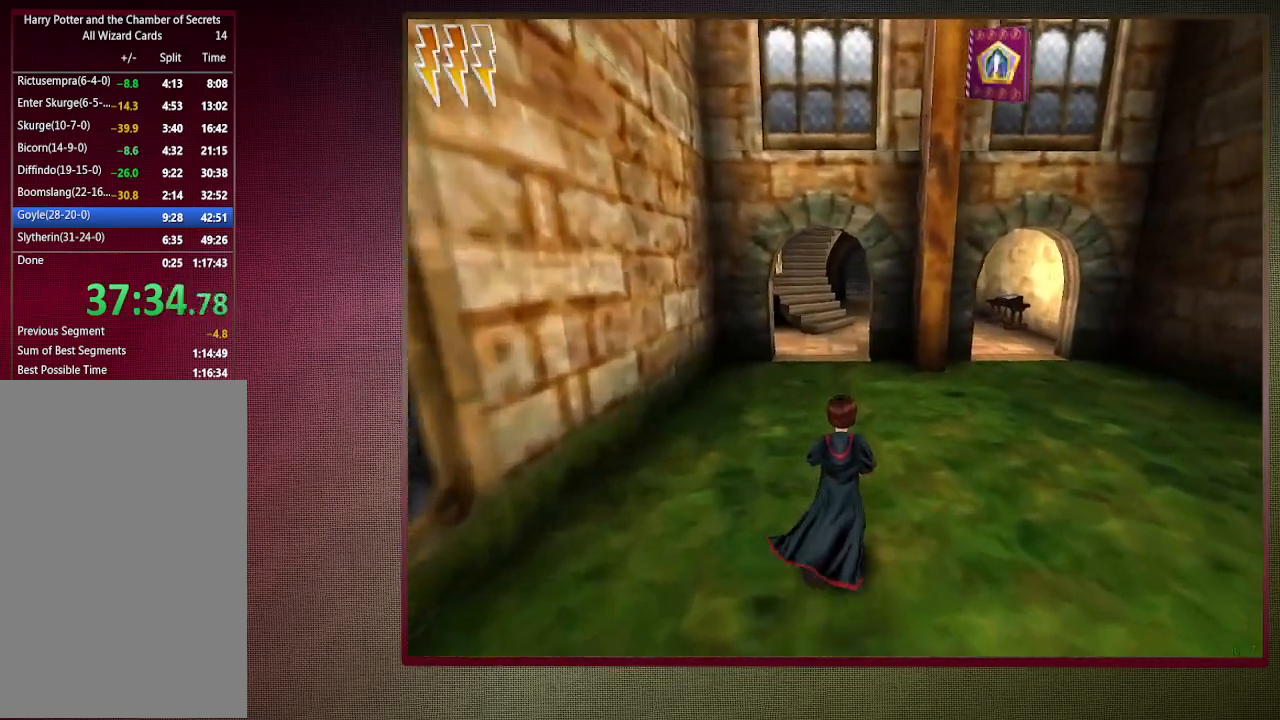
{"keys": ["a", "shift", "space", "w"], "mouse": [], "events": [[333, "a", "down"]]}
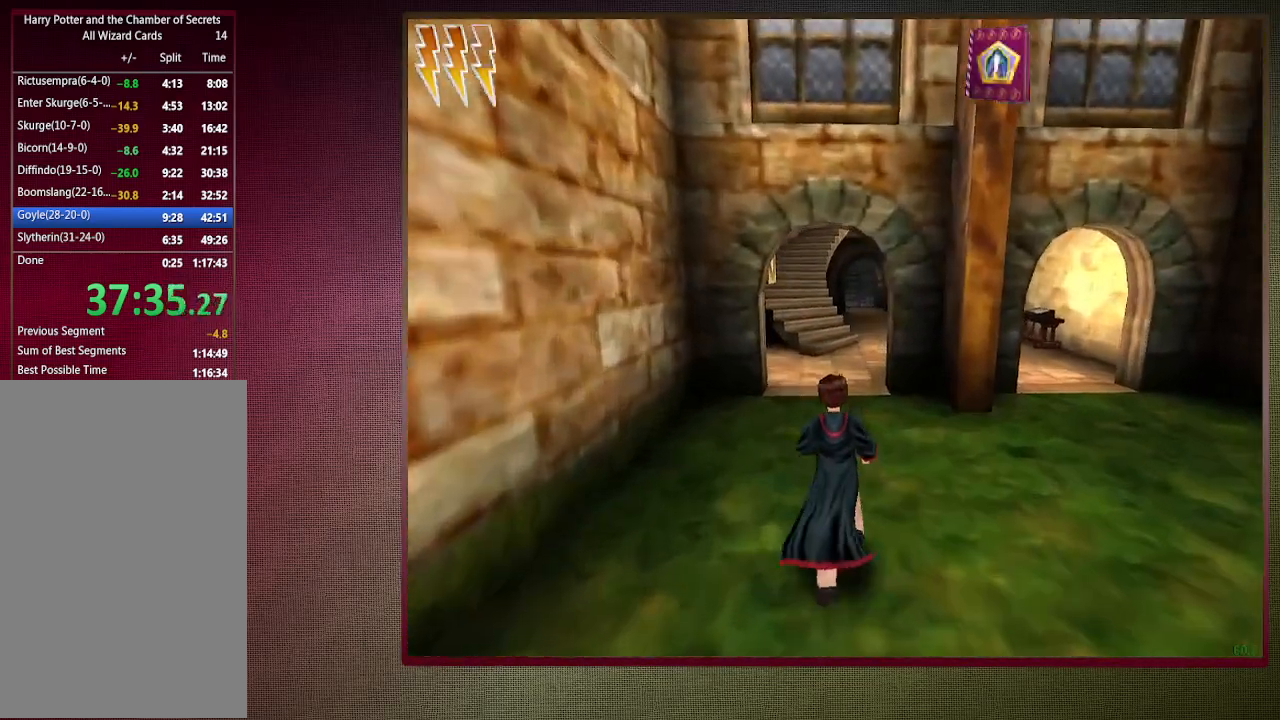
{"keys": ["a", "shift", "space", "w"], "mouse": [], "events": []}
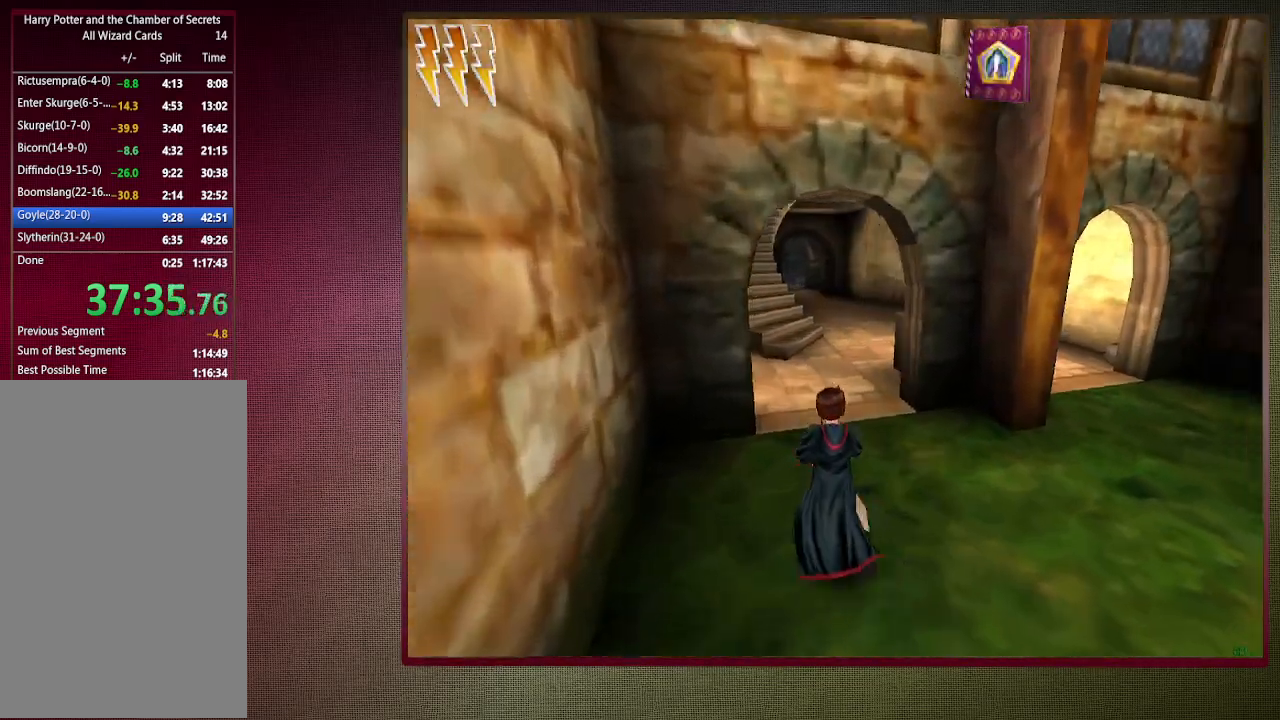
{"keys": ["a", "shift", "space", "w"], "mouse": [], "events": [[217, "a", "up"], [300, "a", "down"]]}
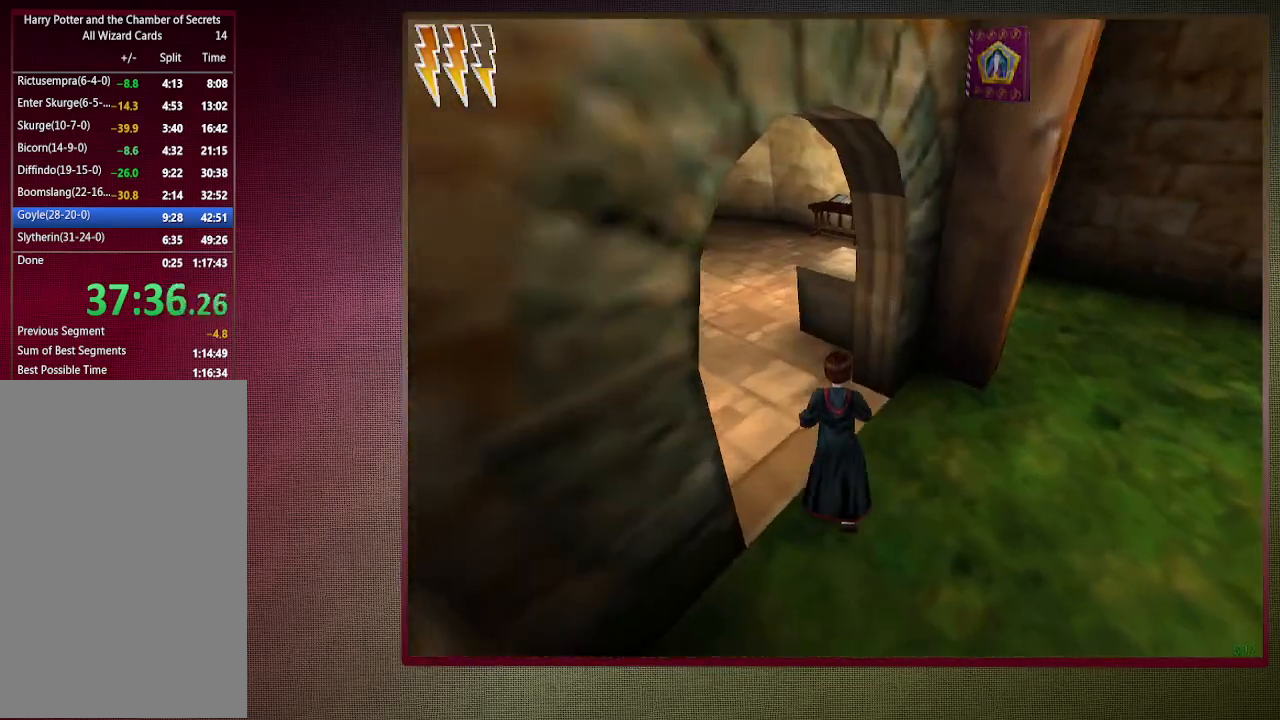
{"keys": ["space"], "mouse": [], "events": [[183, "w", "up"], [267, "shift", "up"], [317, "a", "up"]]}
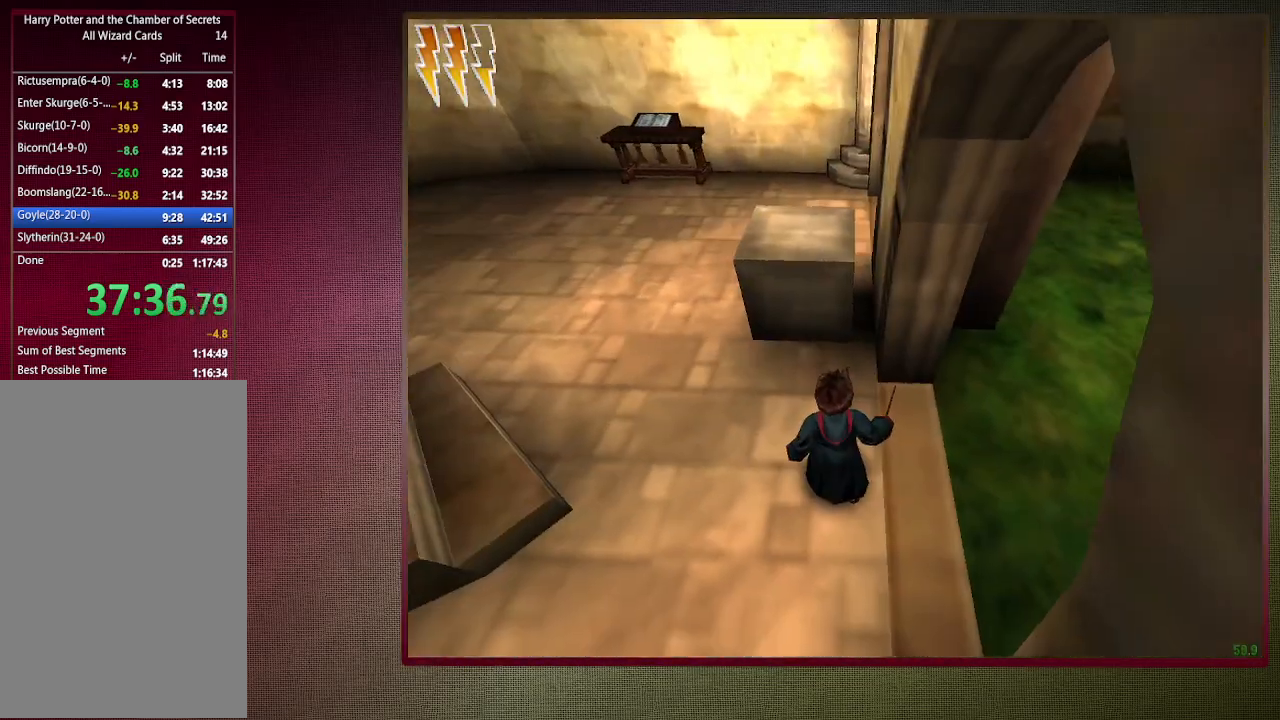
{"keys": ["space"], "mouse": [], "events": [[200, "a", "down"], [300, "a", "up"], [400, "s", "down"], [433, "s", "up"]]}